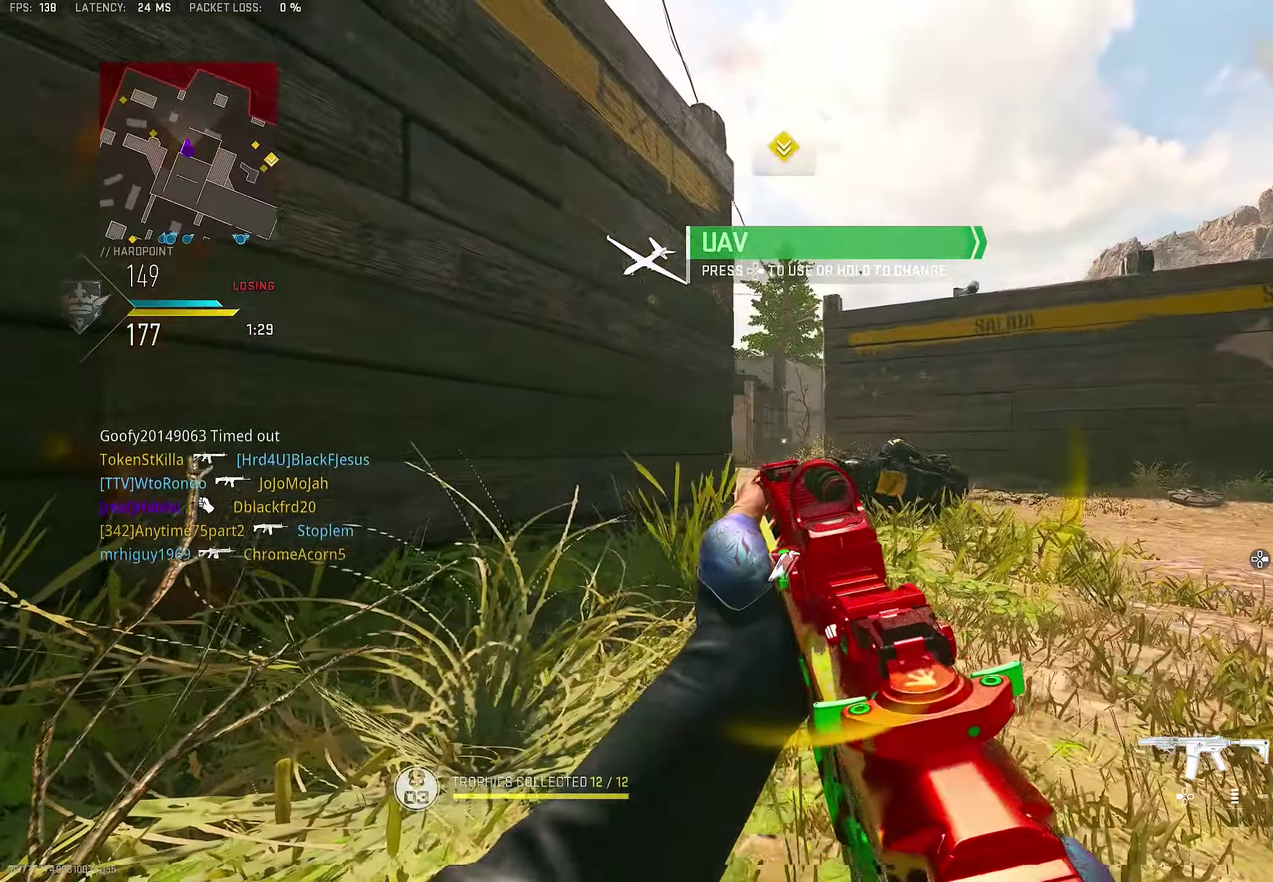
Gameplay with a controller (PlayStation layout); each line is a JSON object with the inputs held at the frame after it (dt_ms = milliseconds from this image to that frame). "button_events" lists button changes between this image and that frame as [ms after this image, input, new state], when the widget could be followed in between (sticks are given only as held states).
{"dt_ms": 500, "buttons": [], "left_stick": "right", "right_stick": "center", "button_events": []}
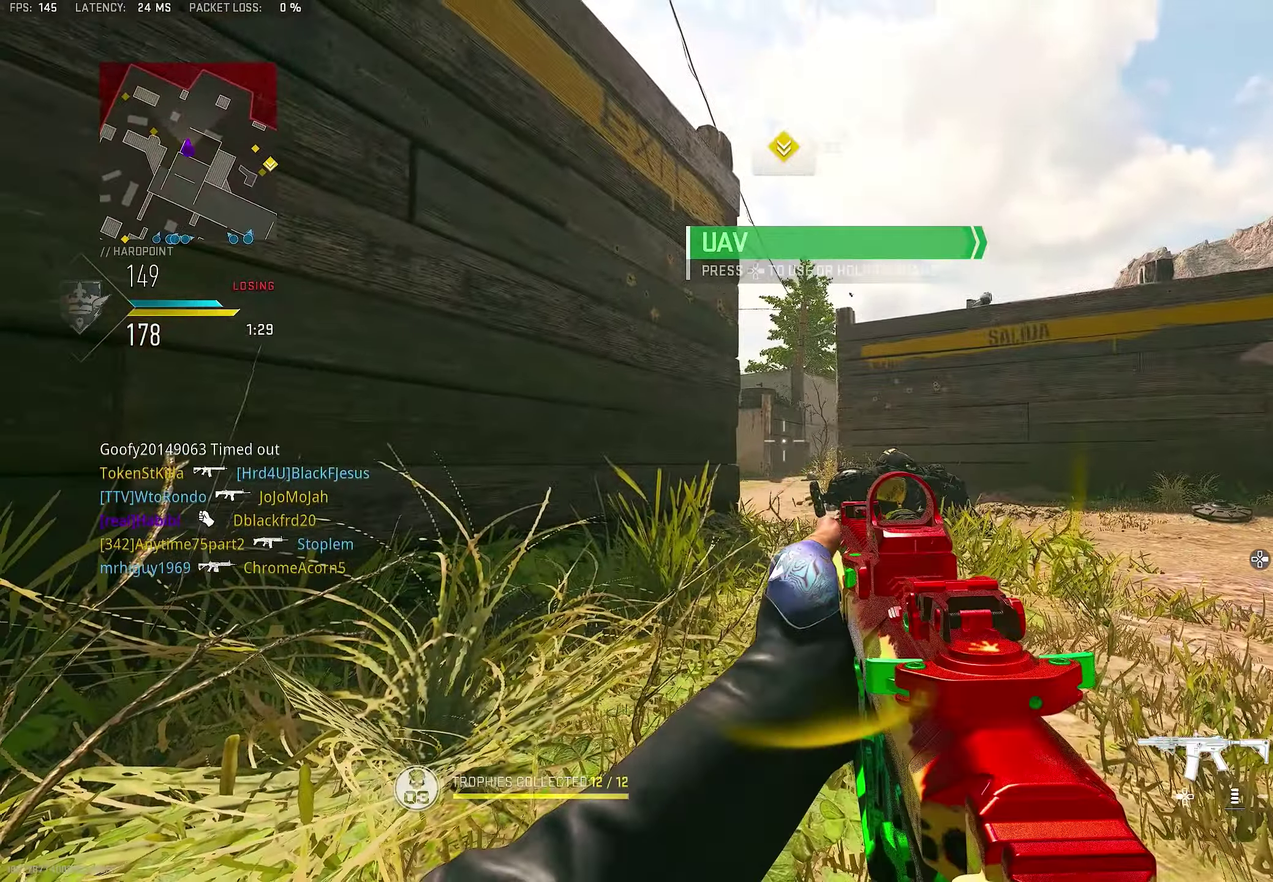
{"dt_ms": 500, "buttons": [], "left_stick": "center", "right_stick": "center", "button_events": [[317, "DPAD_RIGHT", "down"], [450, "DPAD_RIGHT", "up"]]}
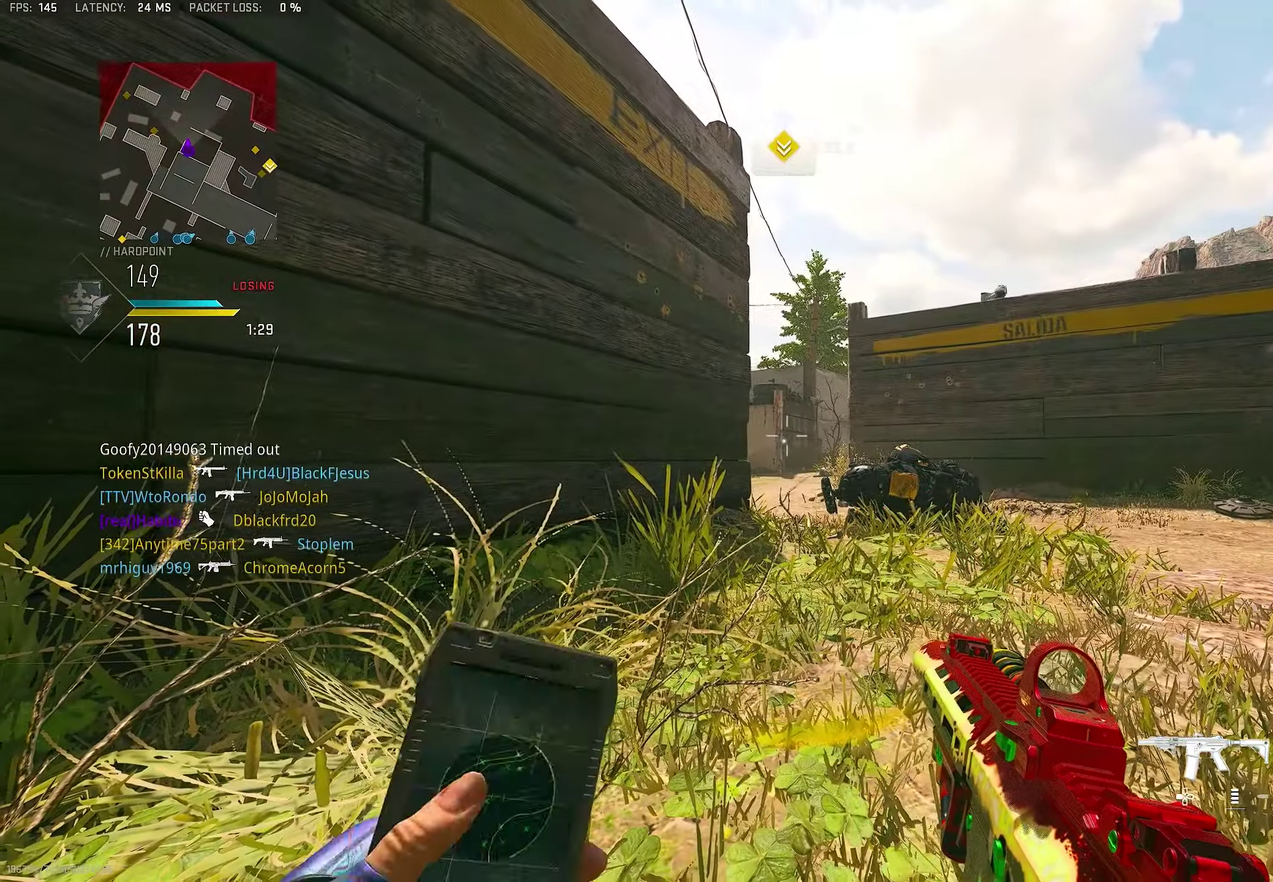
{"dt_ms": 500, "buttons": [], "left_stick": "center", "right_stick": "center", "button_events": []}
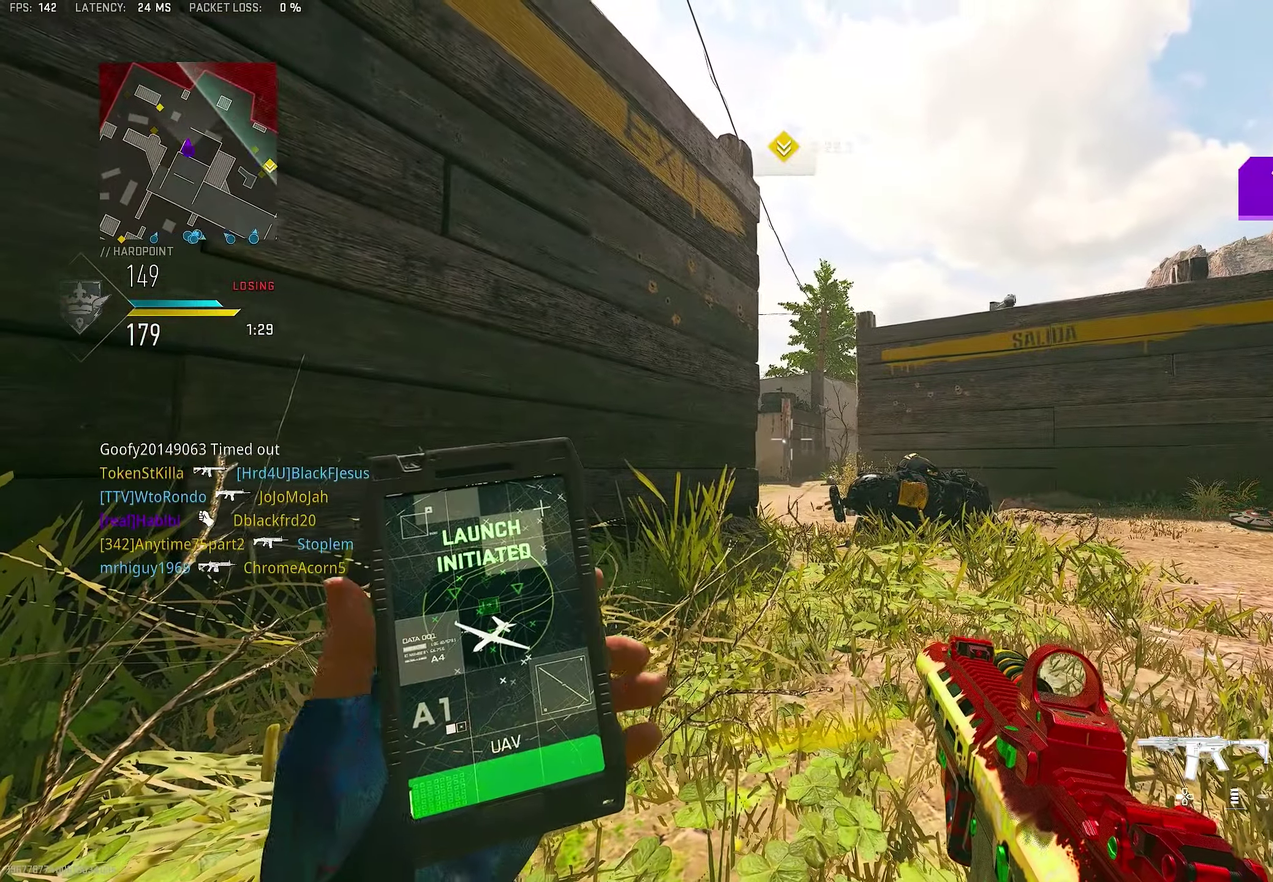
{"dt_ms": 500, "buttons": [], "left_stick": "center", "right_stick": "center", "button_events": []}
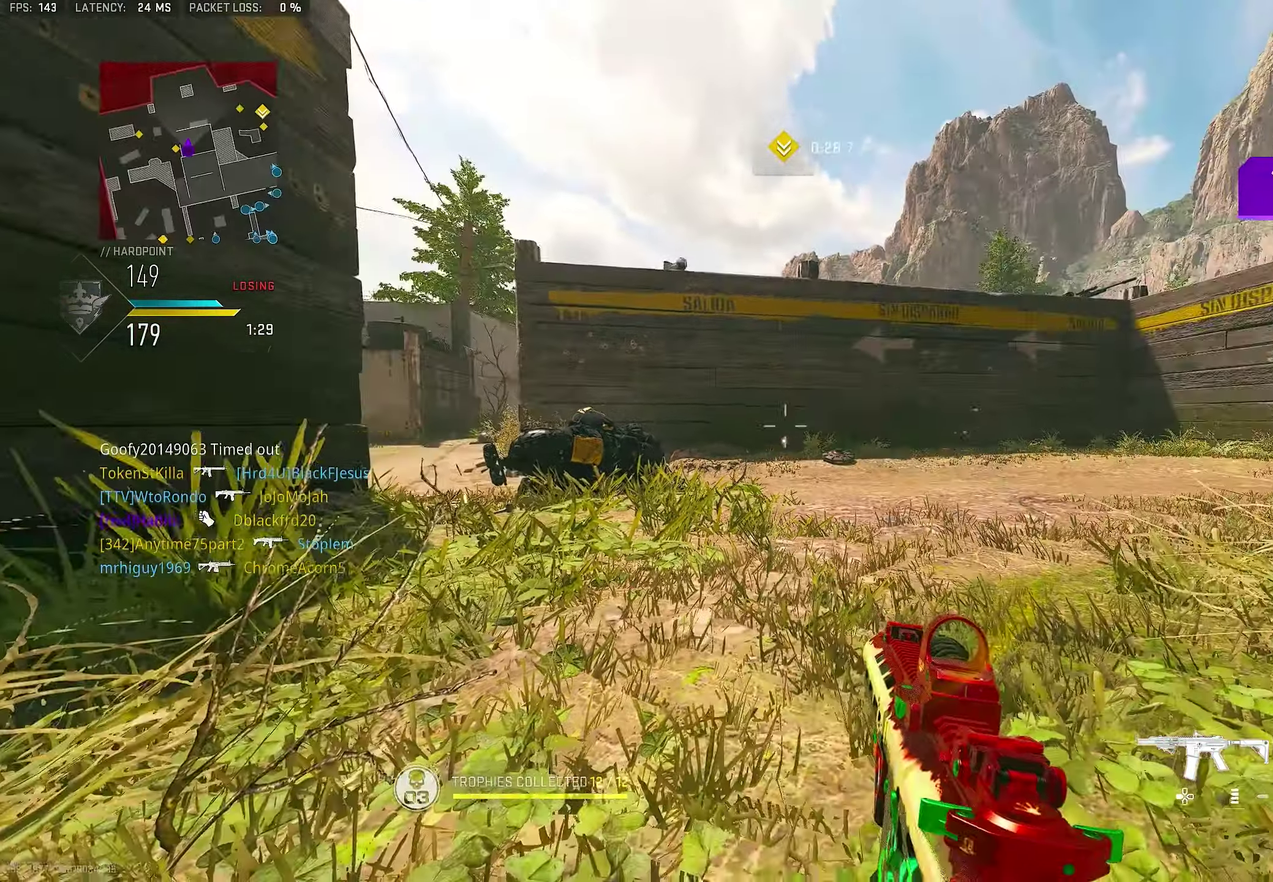
{"dt_ms": 500, "buttons": [], "left_stick": "center", "right_stick": "center", "button_events": []}
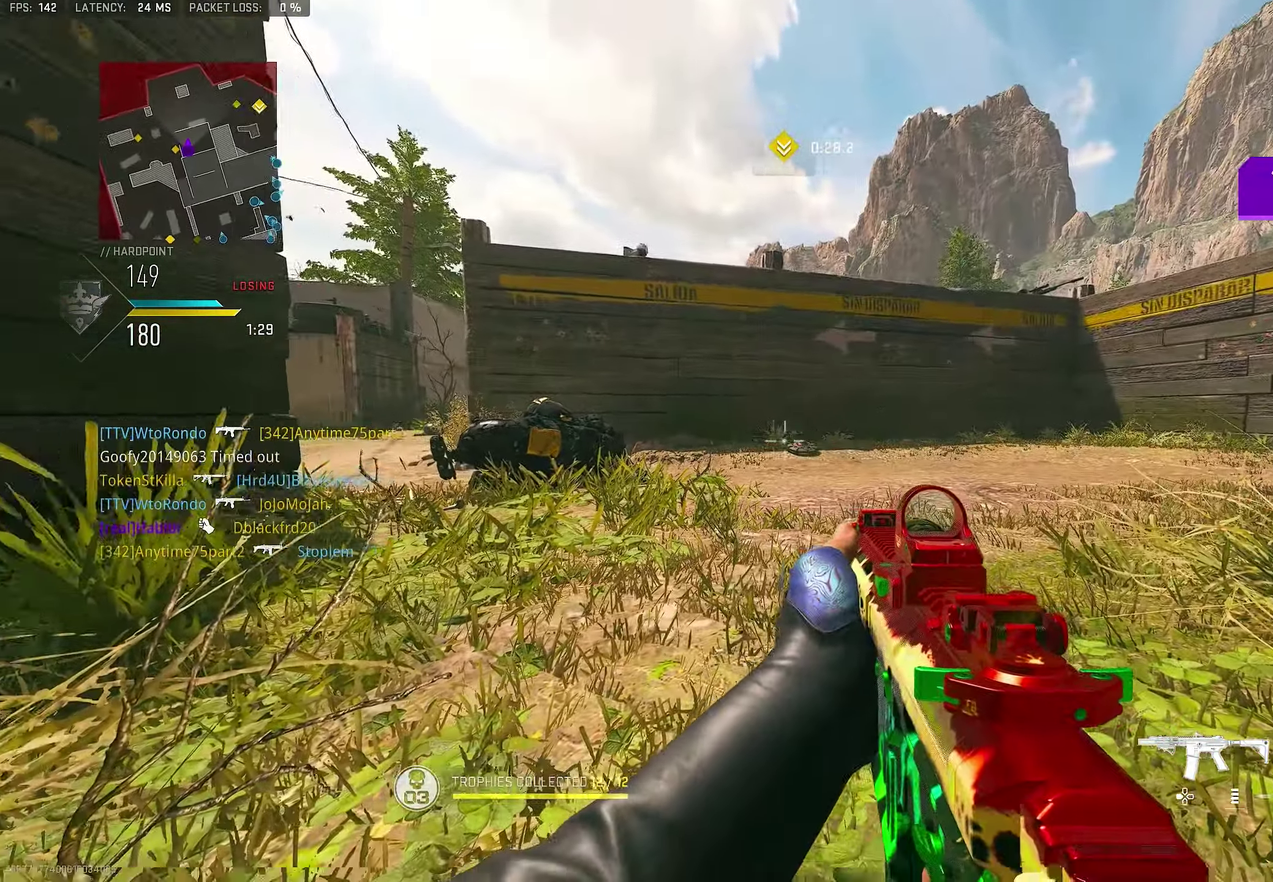
{"dt_ms": 500, "buttons": [], "left_stick": "down-left", "right_stick": "up-left", "button_events": []}
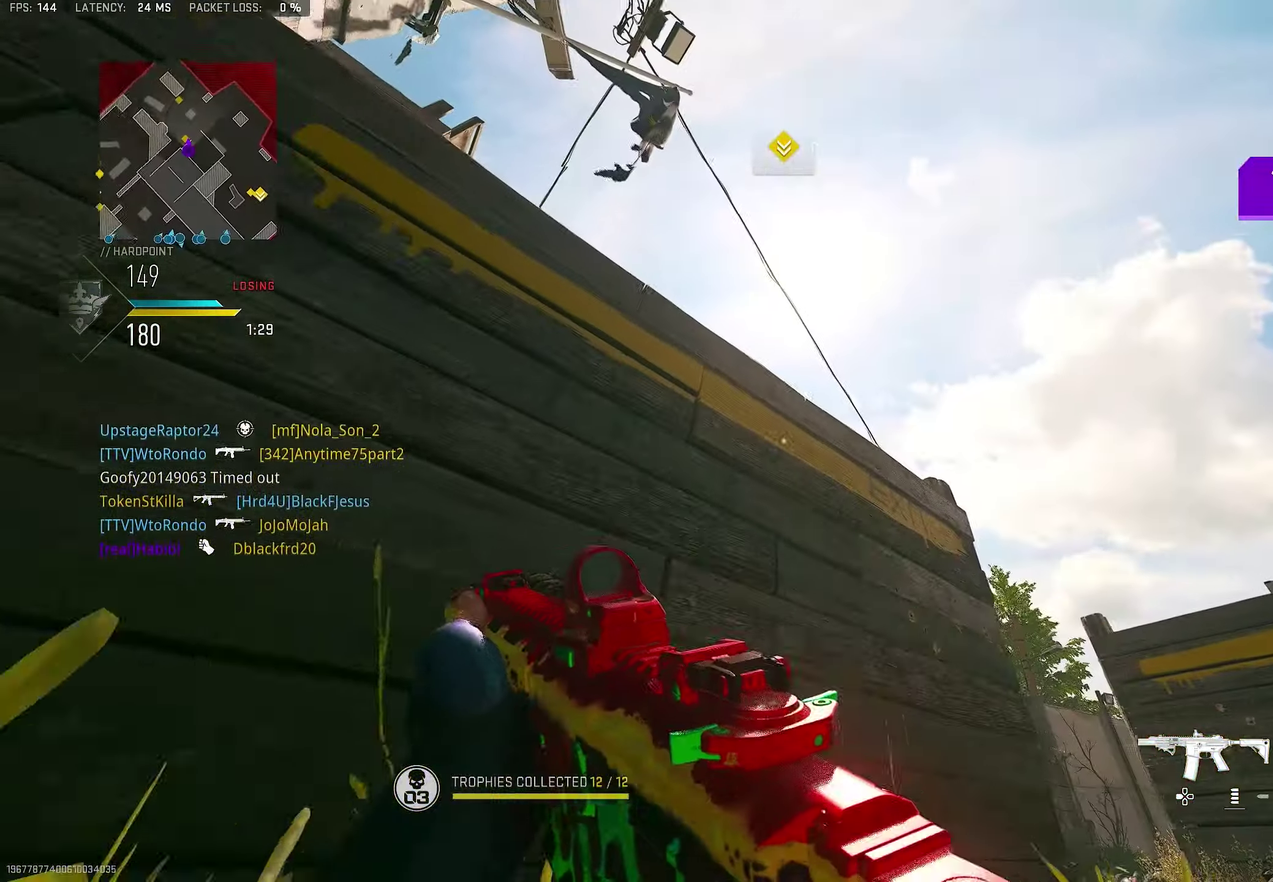
{"dt_ms": 500, "buttons": [], "left_stick": "down-left", "right_stick": "down-right", "button_events": []}
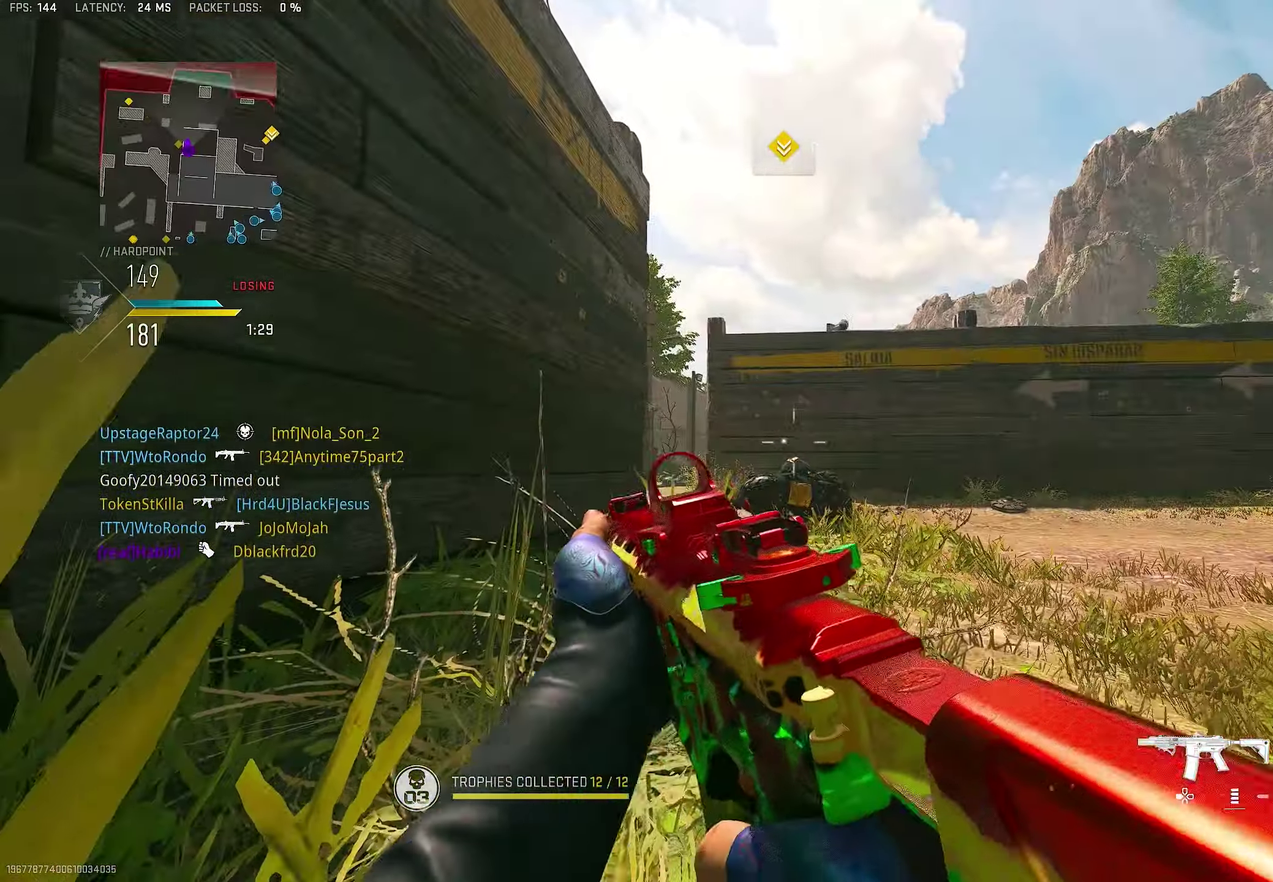
{"dt_ms": 400, "buttons": [], "left_stick": "center", "right_stick": "center", "button_events": []}
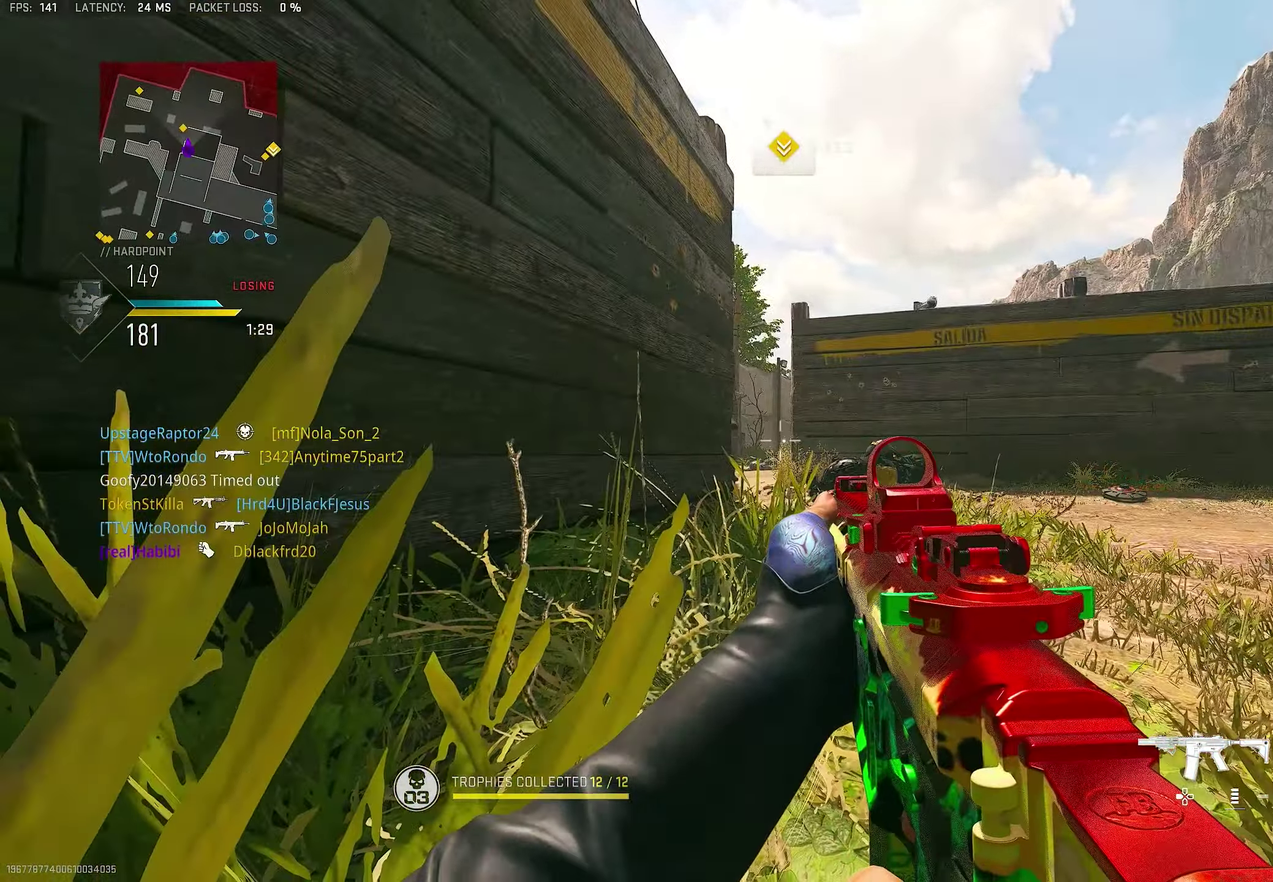
{"dt_ms": 600, "buttons": [], "left_stick": "center", "right_stick": "center", "button_events": []}
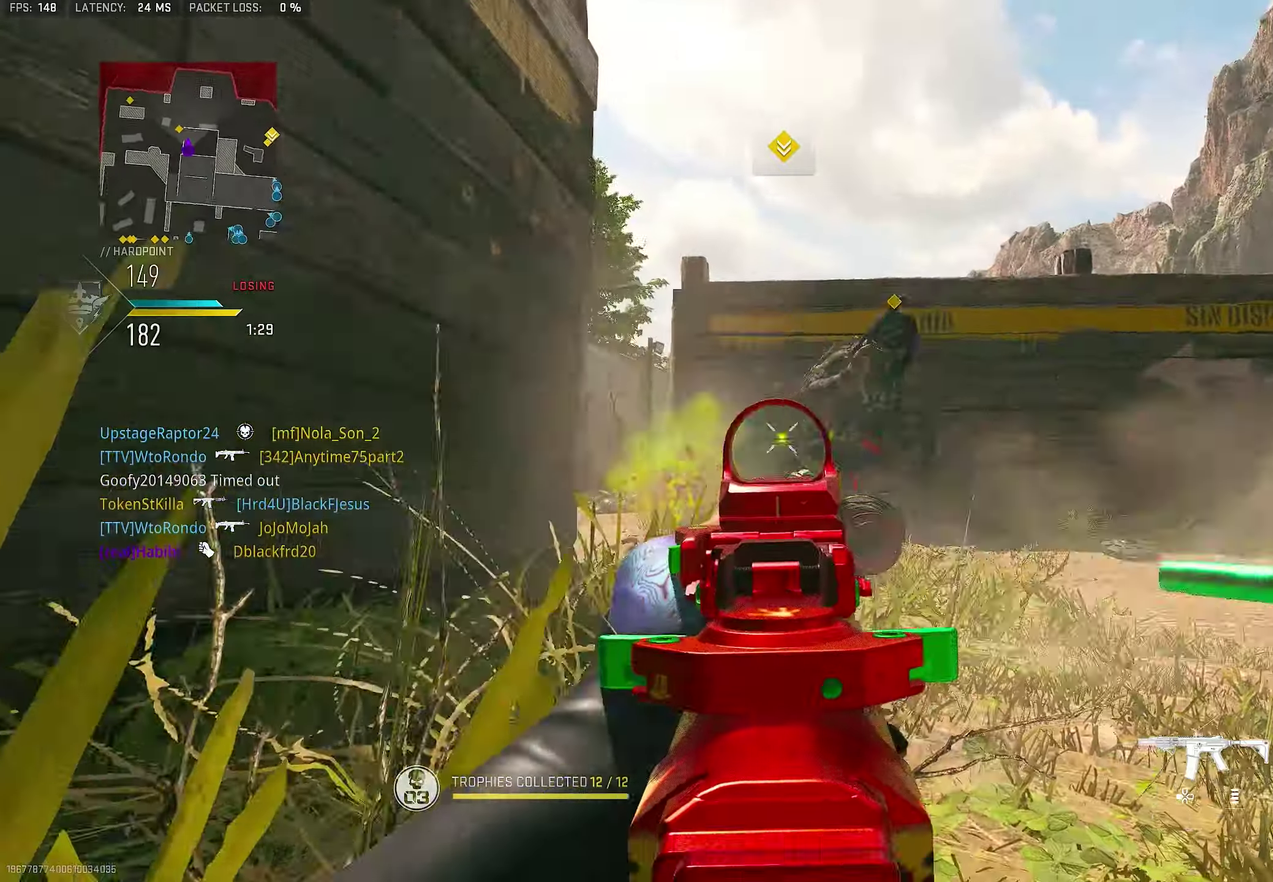
{"dt_ms": 400, "buttons": ["L1", "R1"], "left_stick": "center", "right_stick": "up-right", "button_events": [[150, "R1", "down"], [184, "L1", "down"]]}
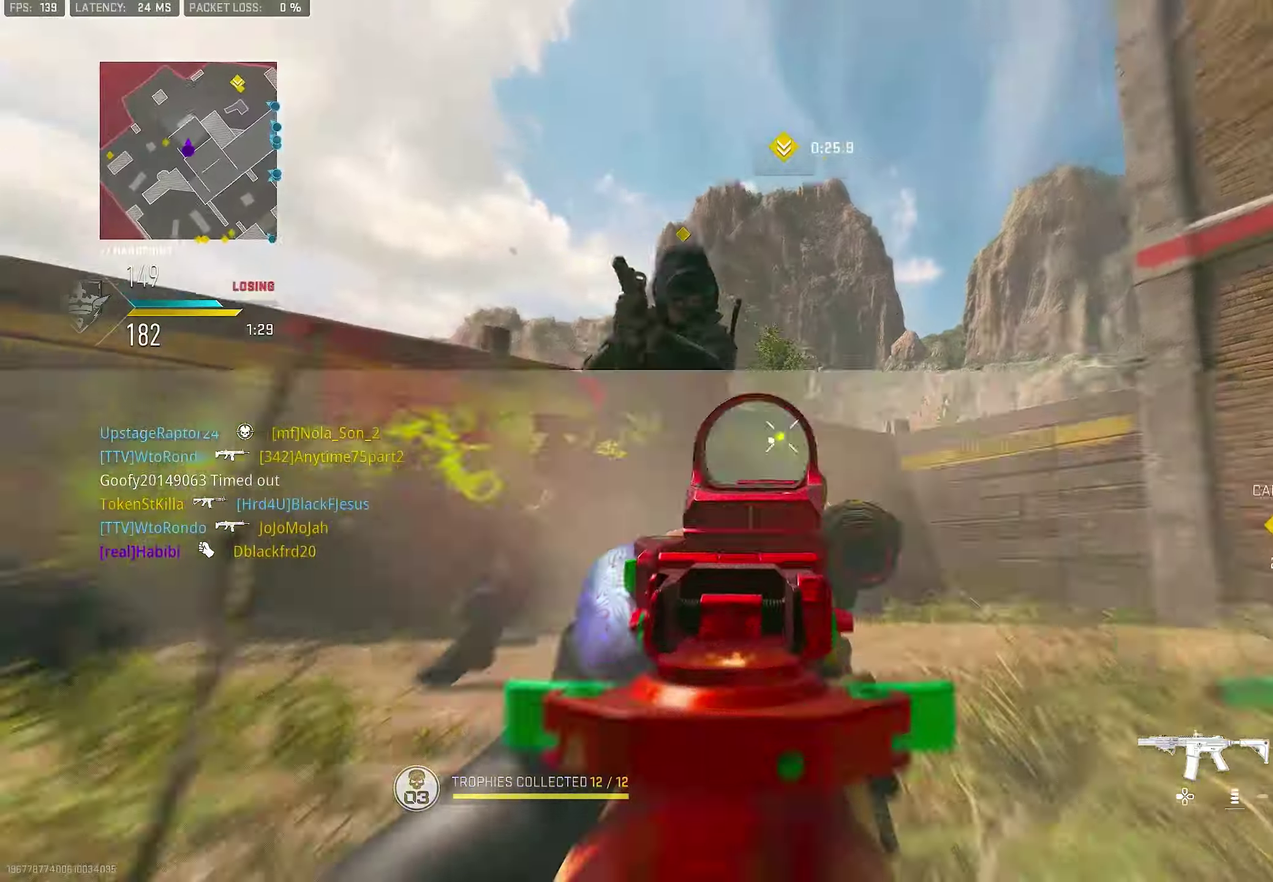
{"dt_ms": 600, "buttons": ["L1", "R1"], "left_stick": "center", "right_stick": "up-right"}
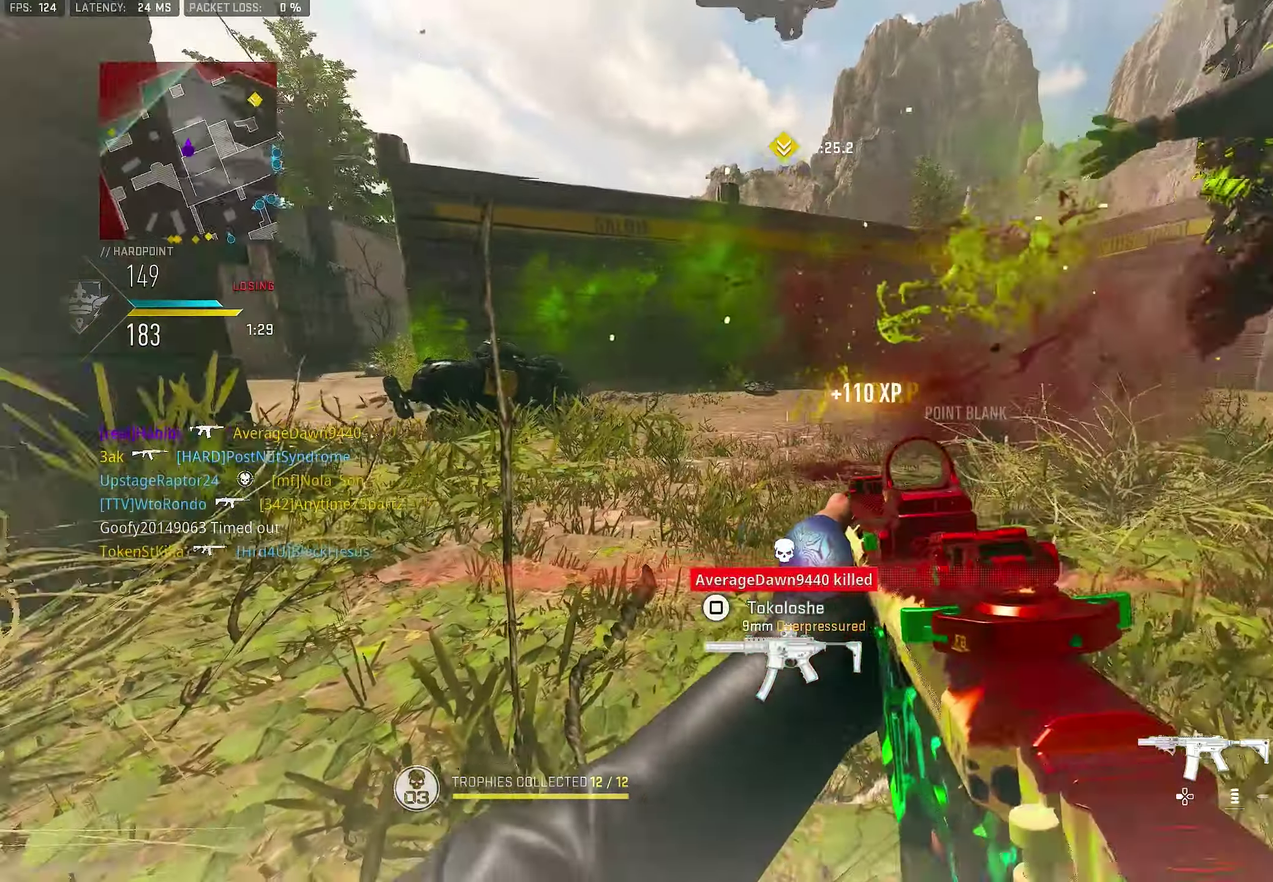
{"dt_ms": 300, "buttons": [], "left_stick": "center", "right_stick": "down-left"}
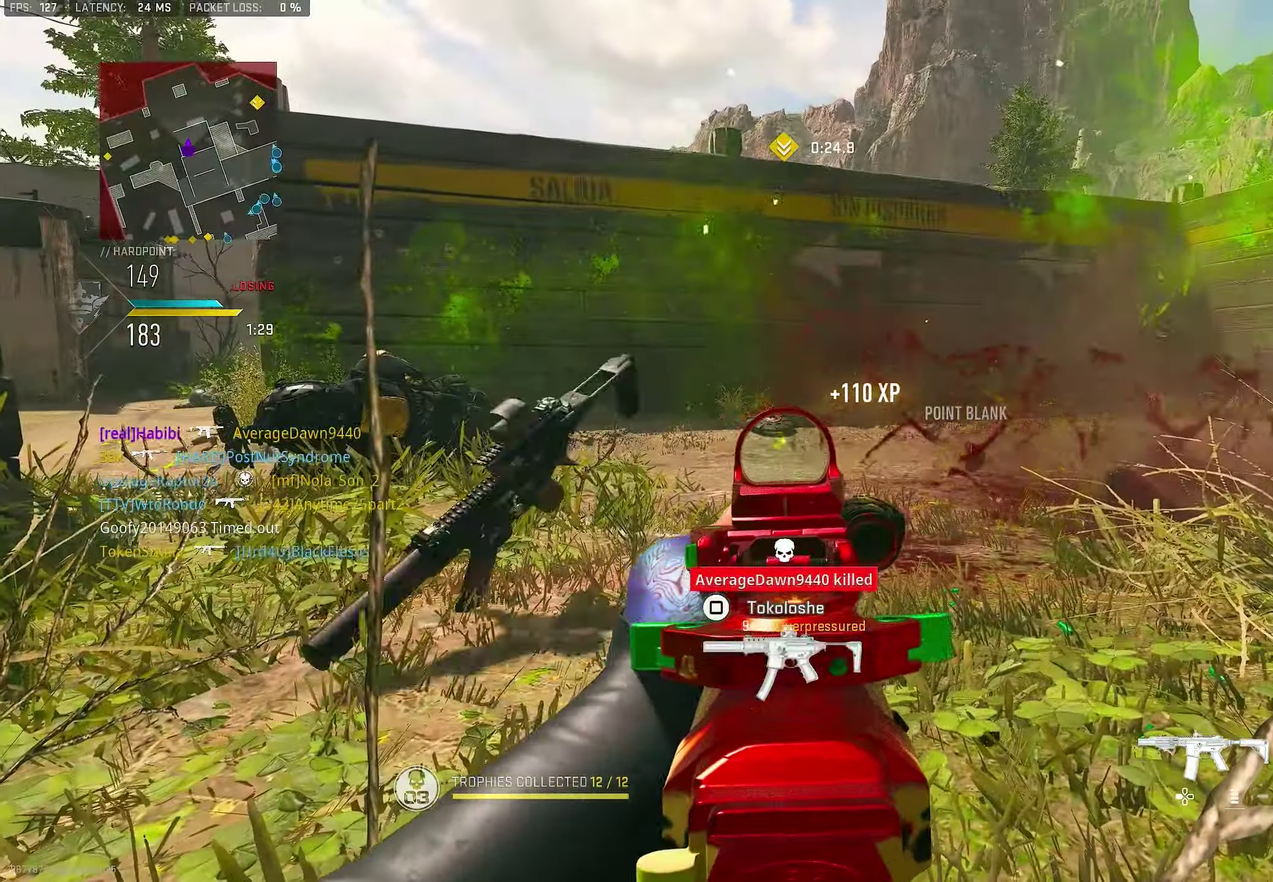
{"dt_ms": 700, "buttons": ["L1"], "left_stick": "center", "right_stick": "center", "button_events": [[50, "L1", "down"]]}
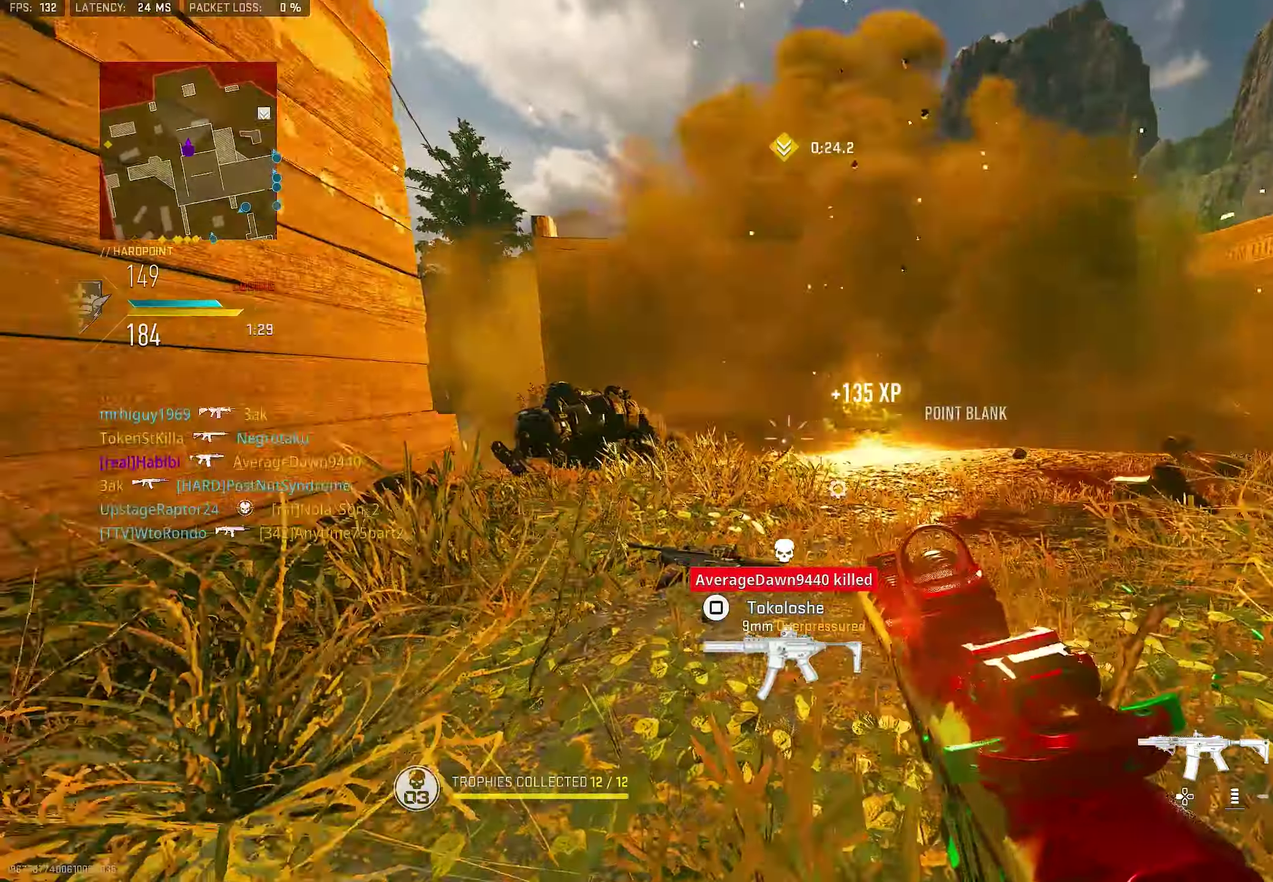
{"dt_ms": 300, "buttons": ["CROSS"], "left_stick": "down-left", "right_stick": "center", "button_events": [[17, "R1", "down"], [150, "L1", "up"], [150, "R1", "up"], [284, "CROSS", "down"]]}
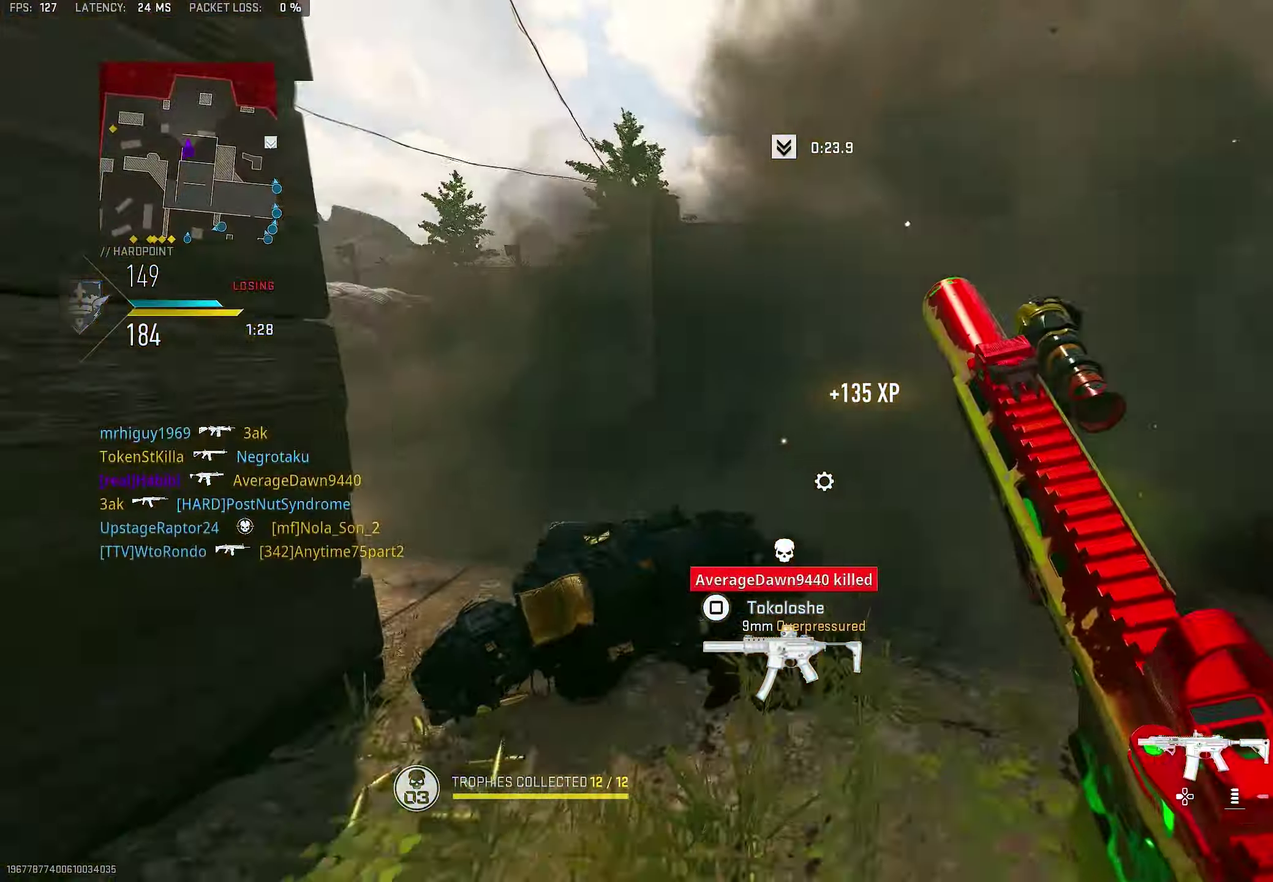
{"dt_ms": 700, "buttons": ["L1"], "left_stick": "right", "right_stick": "up"}
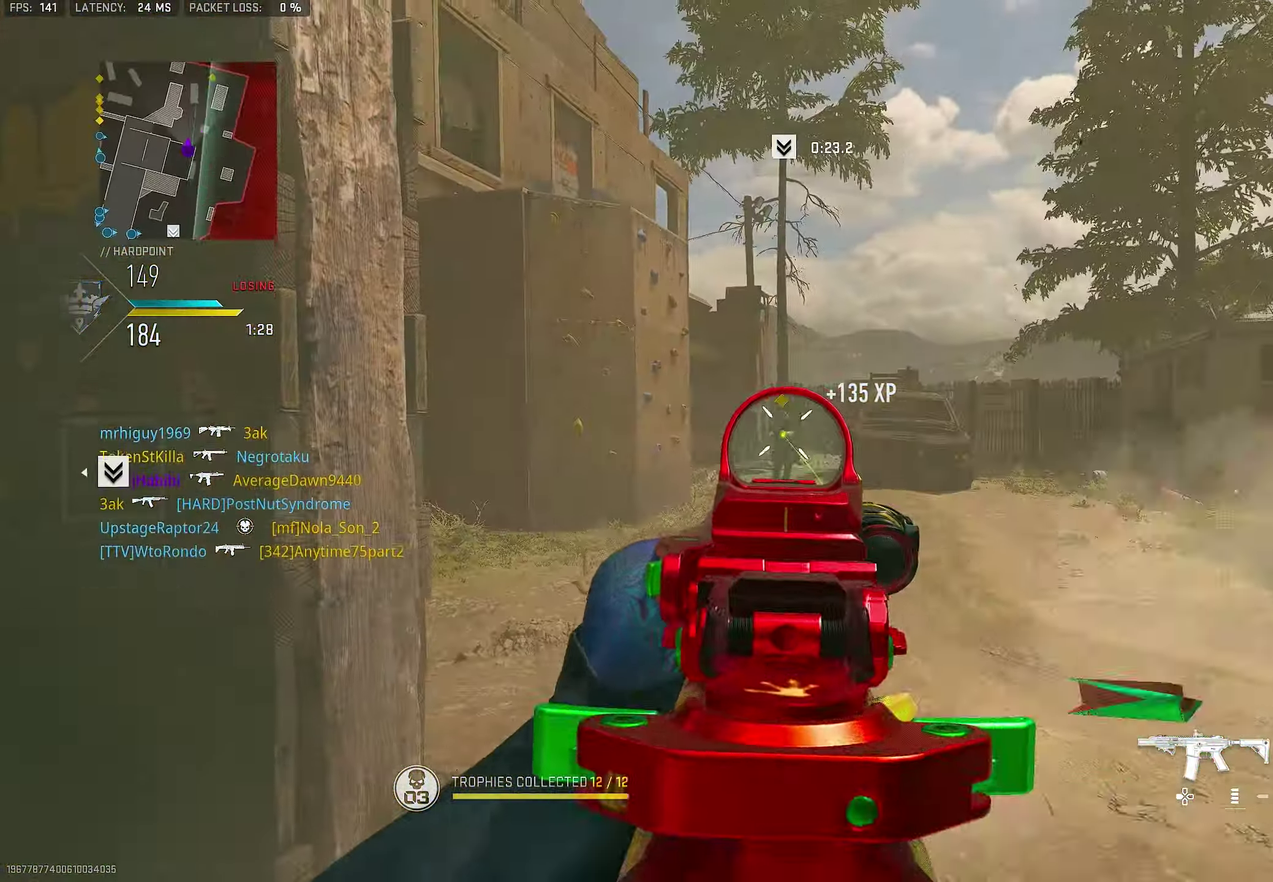
{"dt_ms": 300, "buttons": ["L1"], "left_stick": "down-right", "right_stick": "left"}
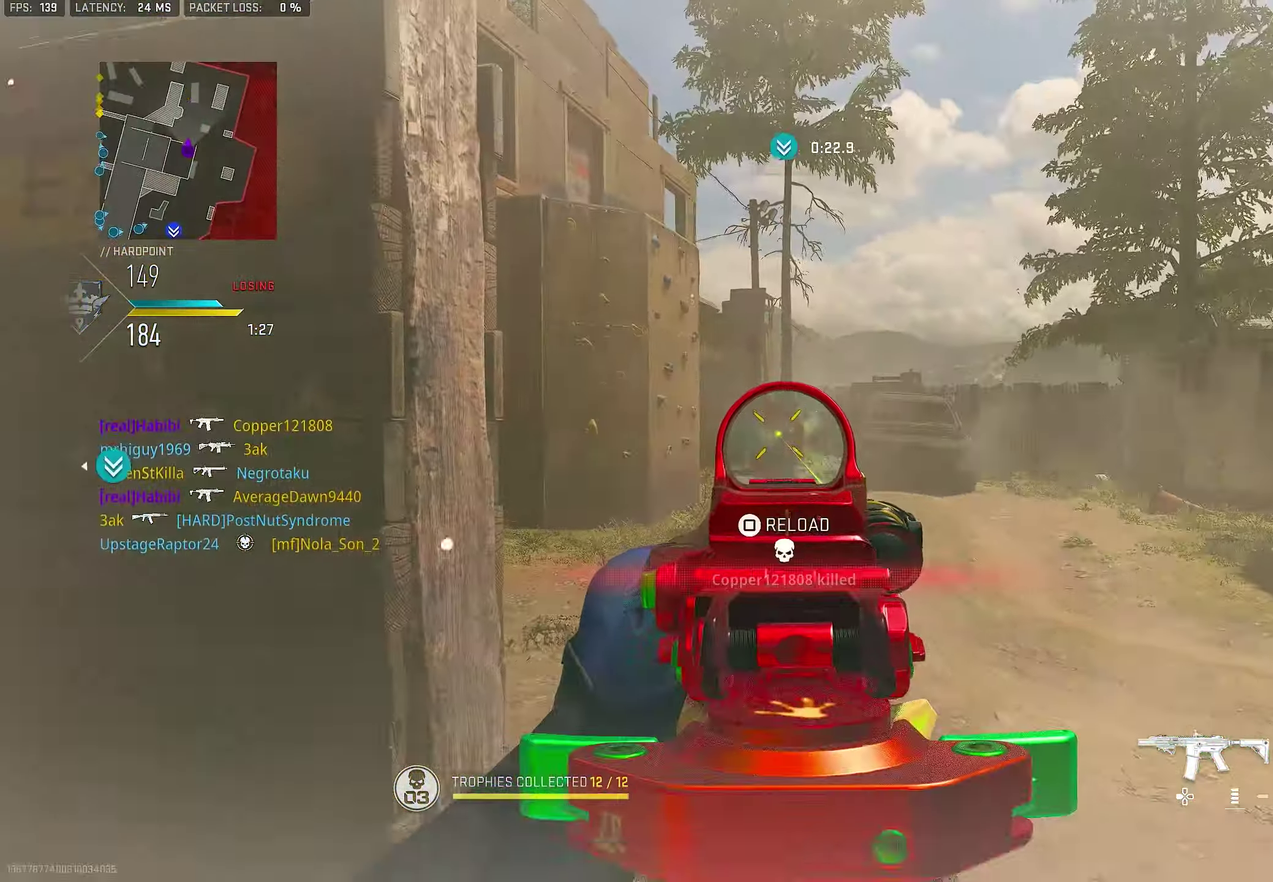
{"dt_ms": 700, "buttons": [], "left_stick": "left", "right_stick": "center", "button_events": [[17, "R1", "down"], [517, "L1", "up"], [517, "SQUARE", "down"], [584, "R1", "up"], [584, "SQUARE", "up"]]}
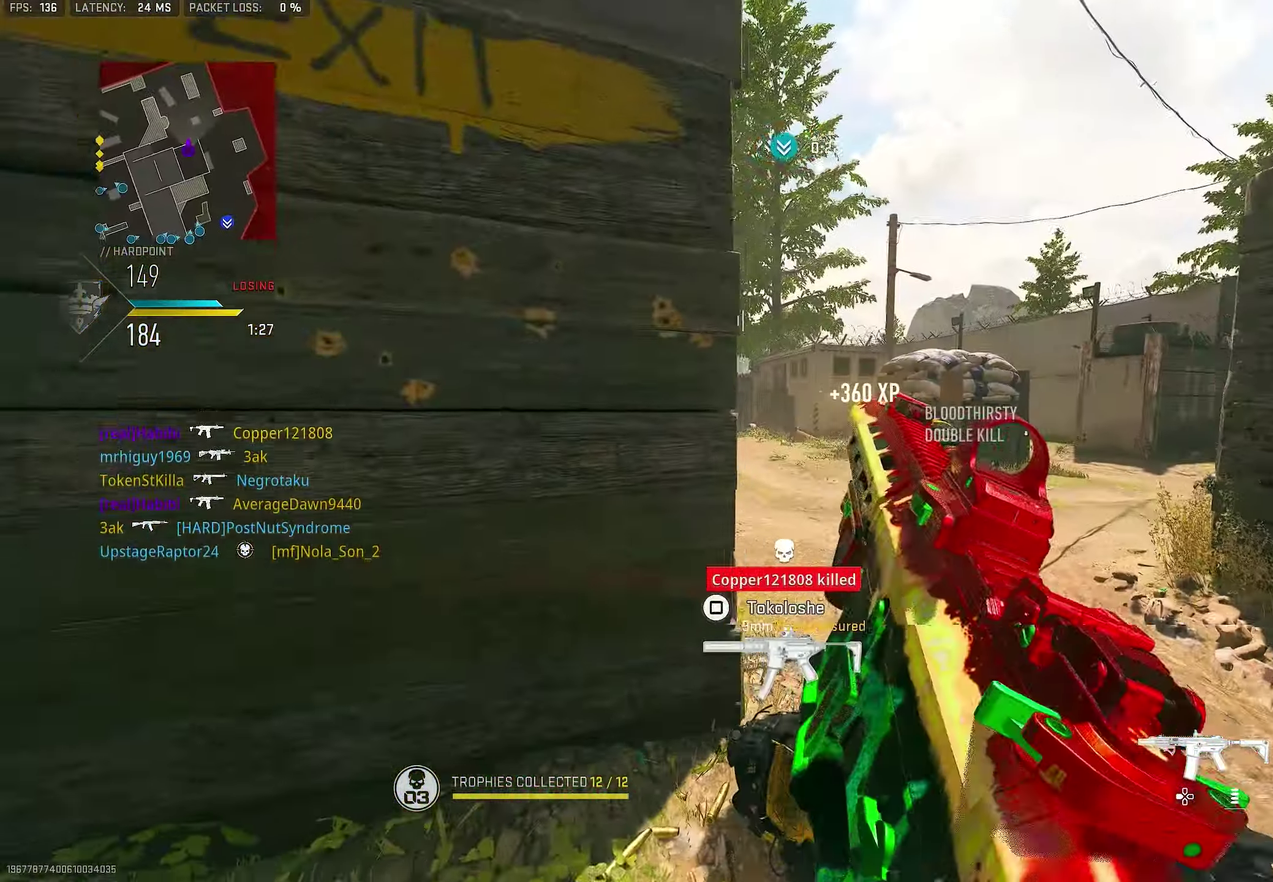
{"dt_ms": 300, "buttons": [], "left_stick": "right", "right_stick": "center", "button_events": [[117, "CROSS", "down"], [250, "CROSS", "up"]]}
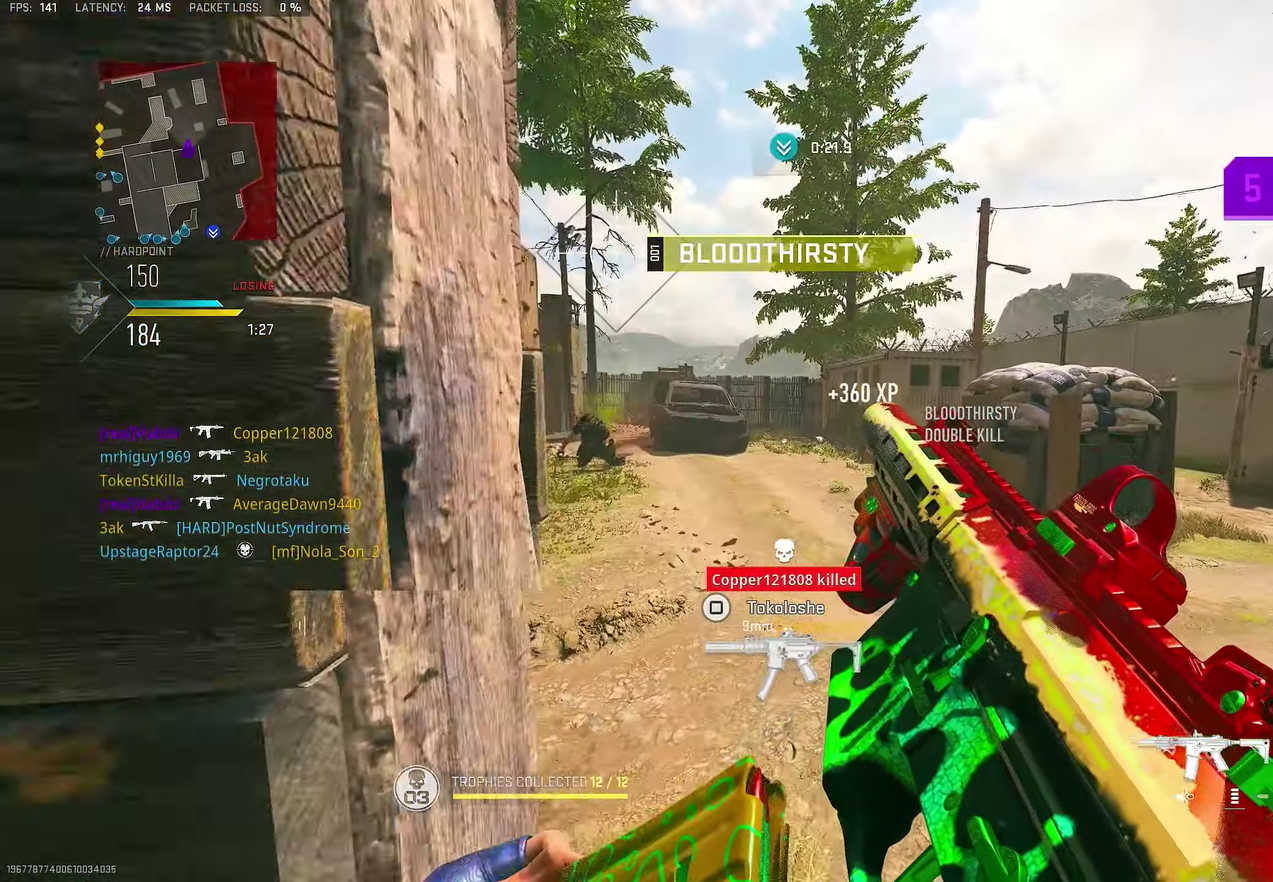
{"dt_ms": 900, "buttons": ["TRIANGLE"], "left_stick": "up-right", "right_stick": "center", "button_events": [[783, "TRIANGLE", "down"]]}